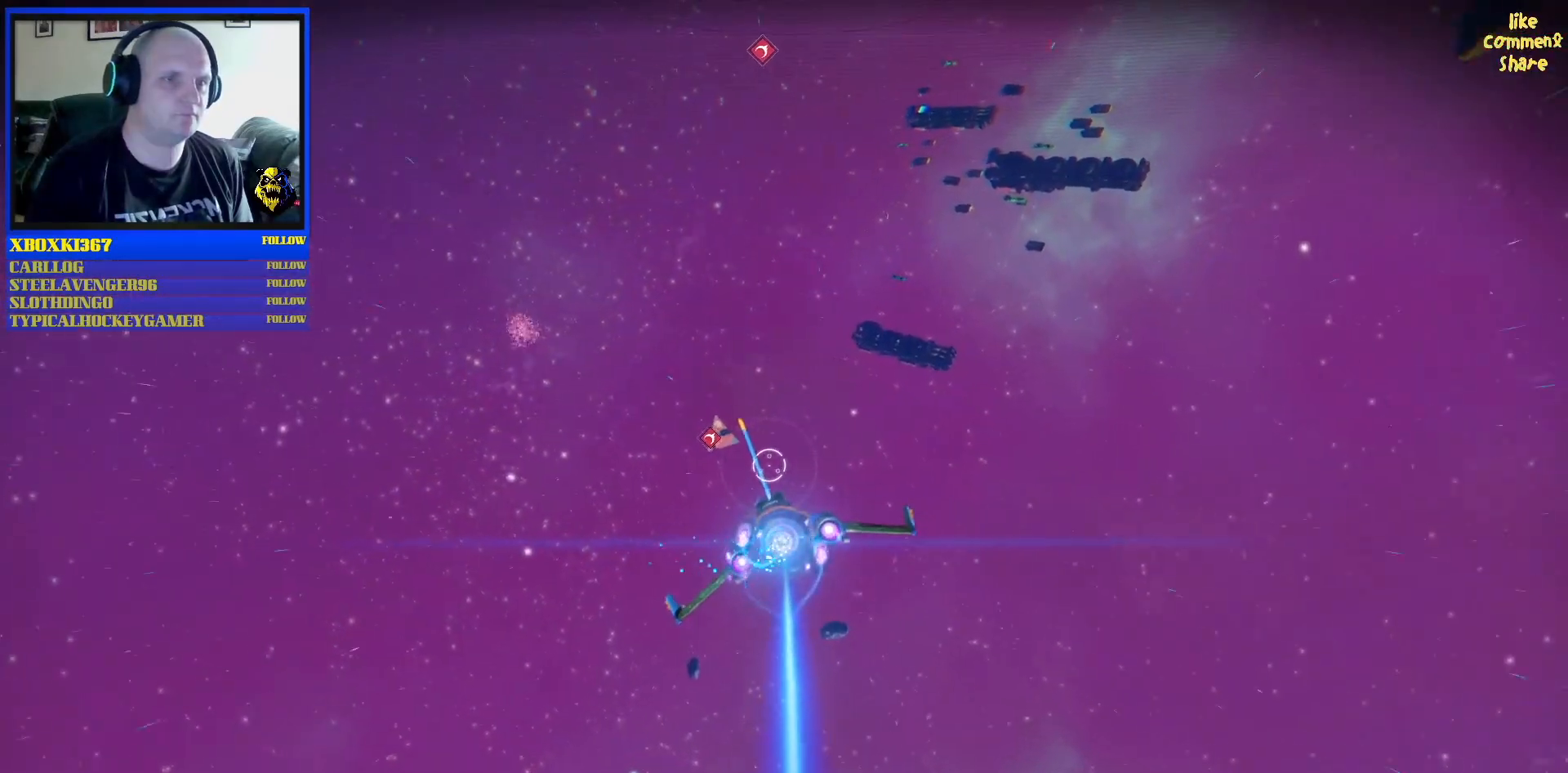
Gameplay with a controller (Xbox layout); each line is a JSON object with the inputs held at the frame after it (dt_ms = milliseconds from this image to that frame). "events" lists button and stick changes between this image and that frame as [ms after this image, input, new state], when the widget could be followed in between. Not read: L2 L3.
{"dt_ms": 500, "buttons": ["B", "R2"], "left_stick": "up-right", "right_stick": "center", "events": [[300, "left_stick", "up-left"], [433, "left_stick", "up-right"]]}
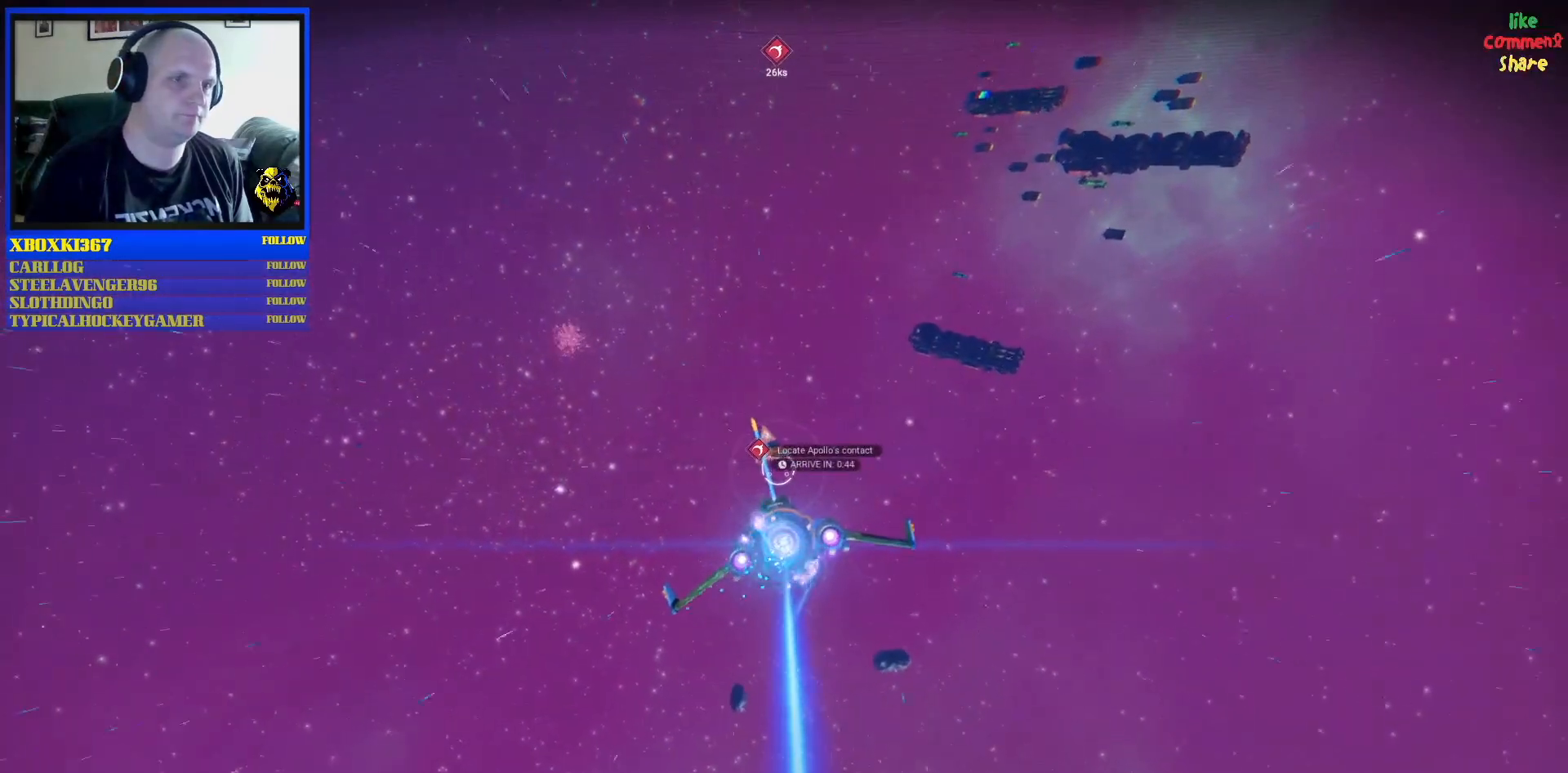
{"dt_ms": 500, "buttons": ["B", "R2"], "left_stick": "down-left", "right_stick": "center", "events": [[33, "left_stick", "center"], [350, "left_stick", "down-left"]]}
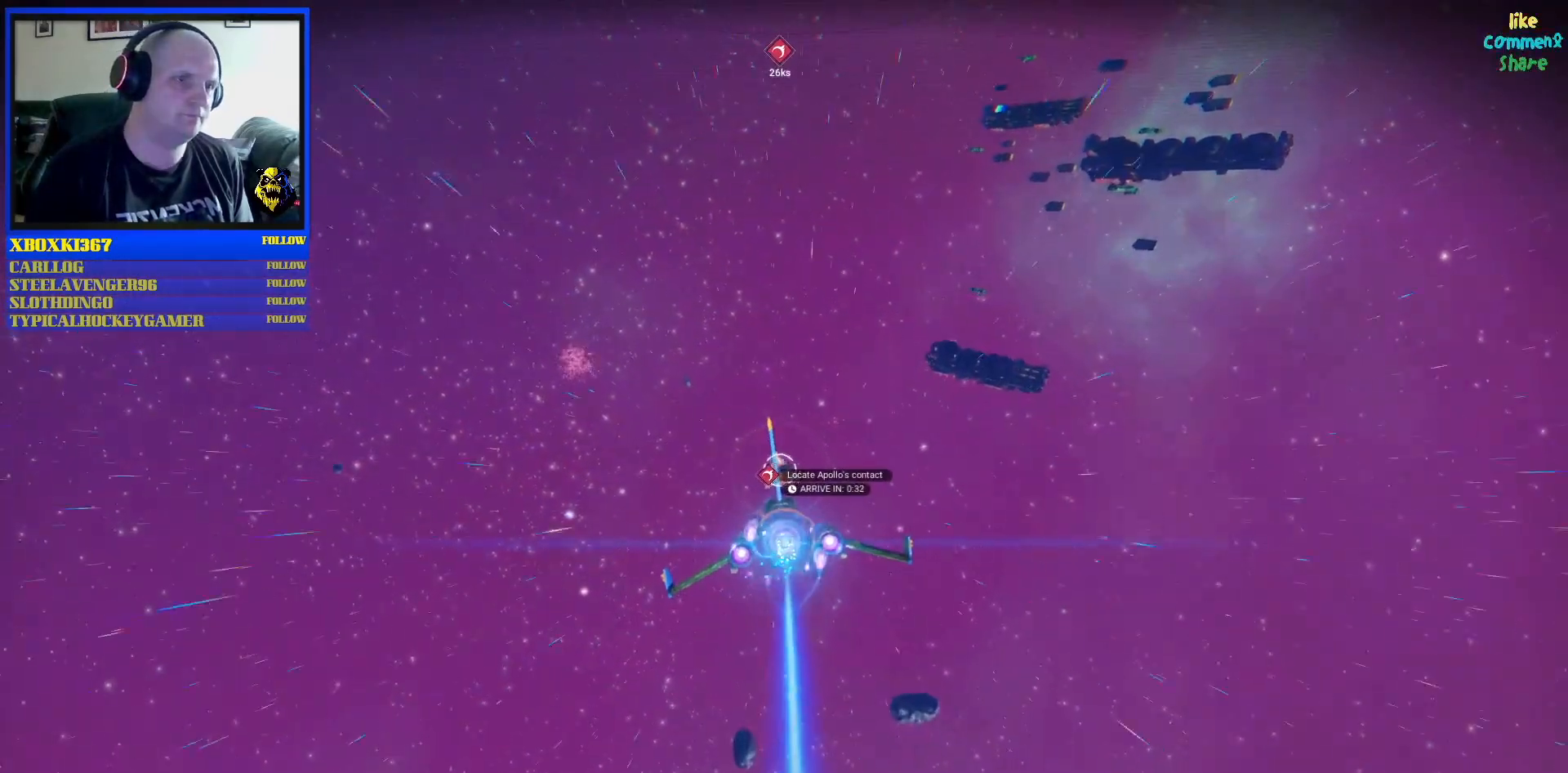
{"dt_ms": 500, "buttons": ["B", "R2"], "left_stick": "right", "right_stick": "center", "events": [[17, "left_stick", "center"], [500, "left_stick", "right"]]}
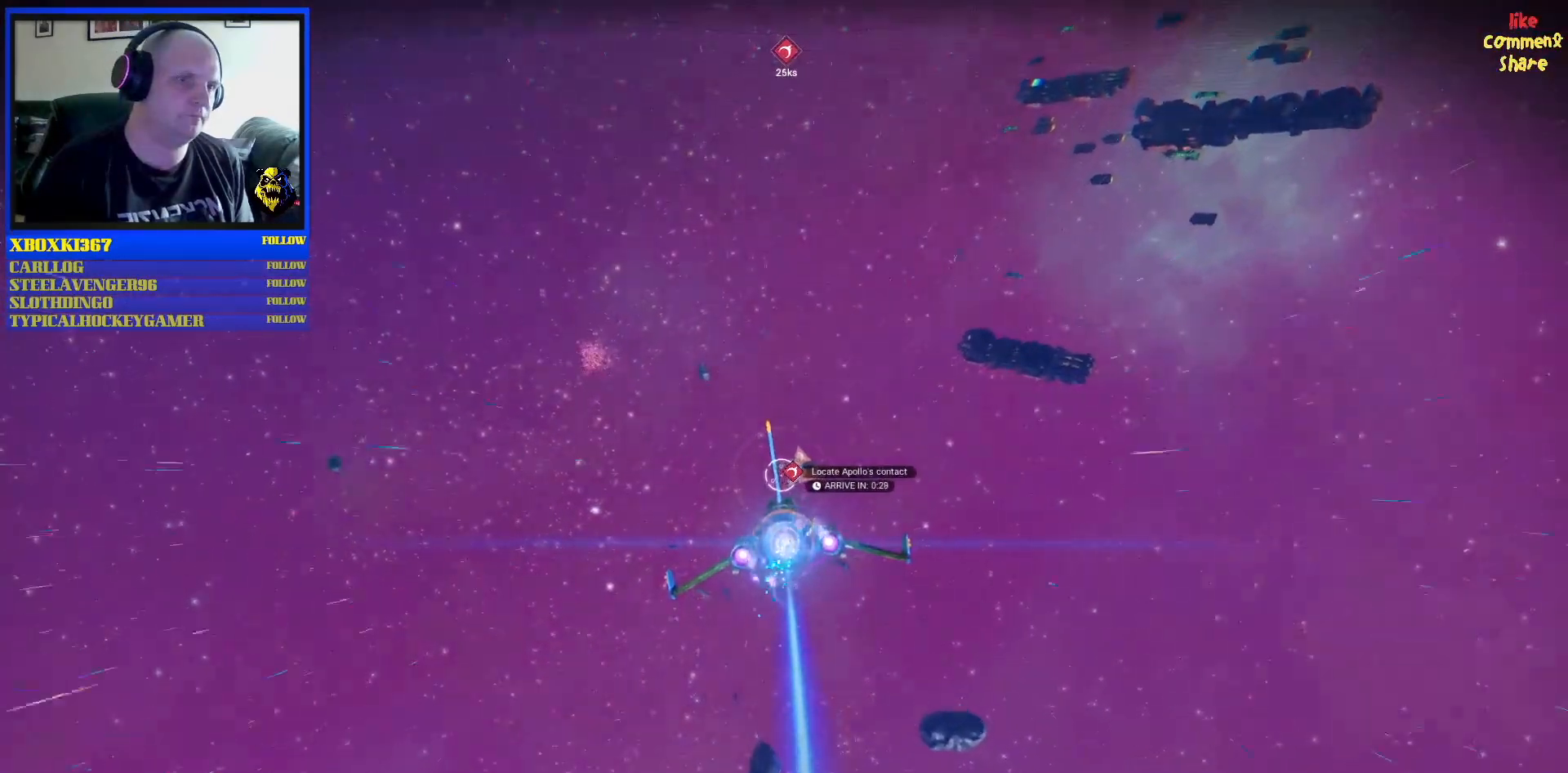
{"dt_ms": 500, "buttons": ["B", "R2"], "left_stick": "center", "right_stick": "center", "events": [[117, "left_stick", "center"]]}
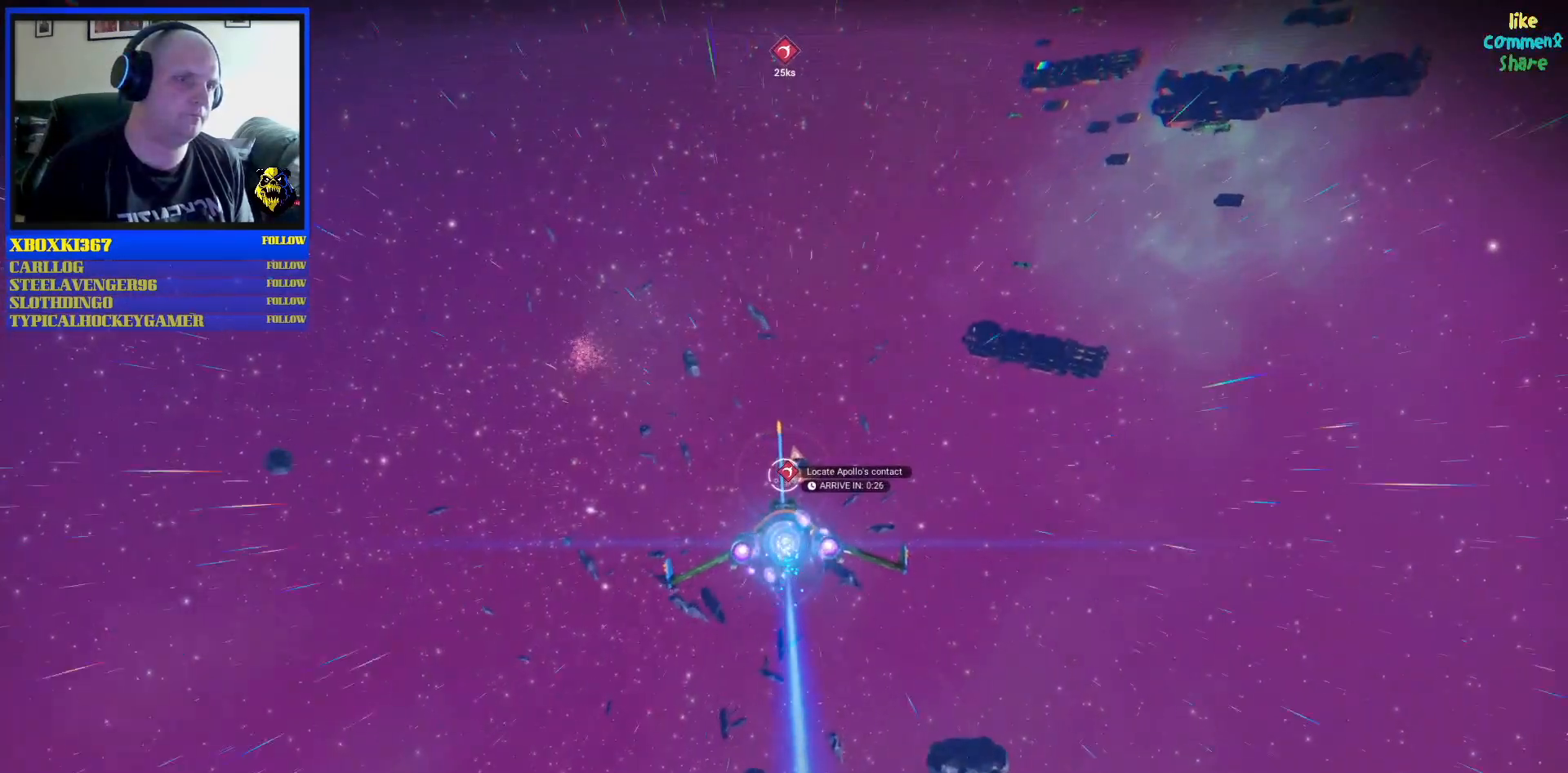
{"dt_ms": 500, "buttons": ["B", "R2"], "left_stick": "center", "right_stick": "center", "events": [[217, "left_stick", "left"], [333, "left_stick", "center"]]}
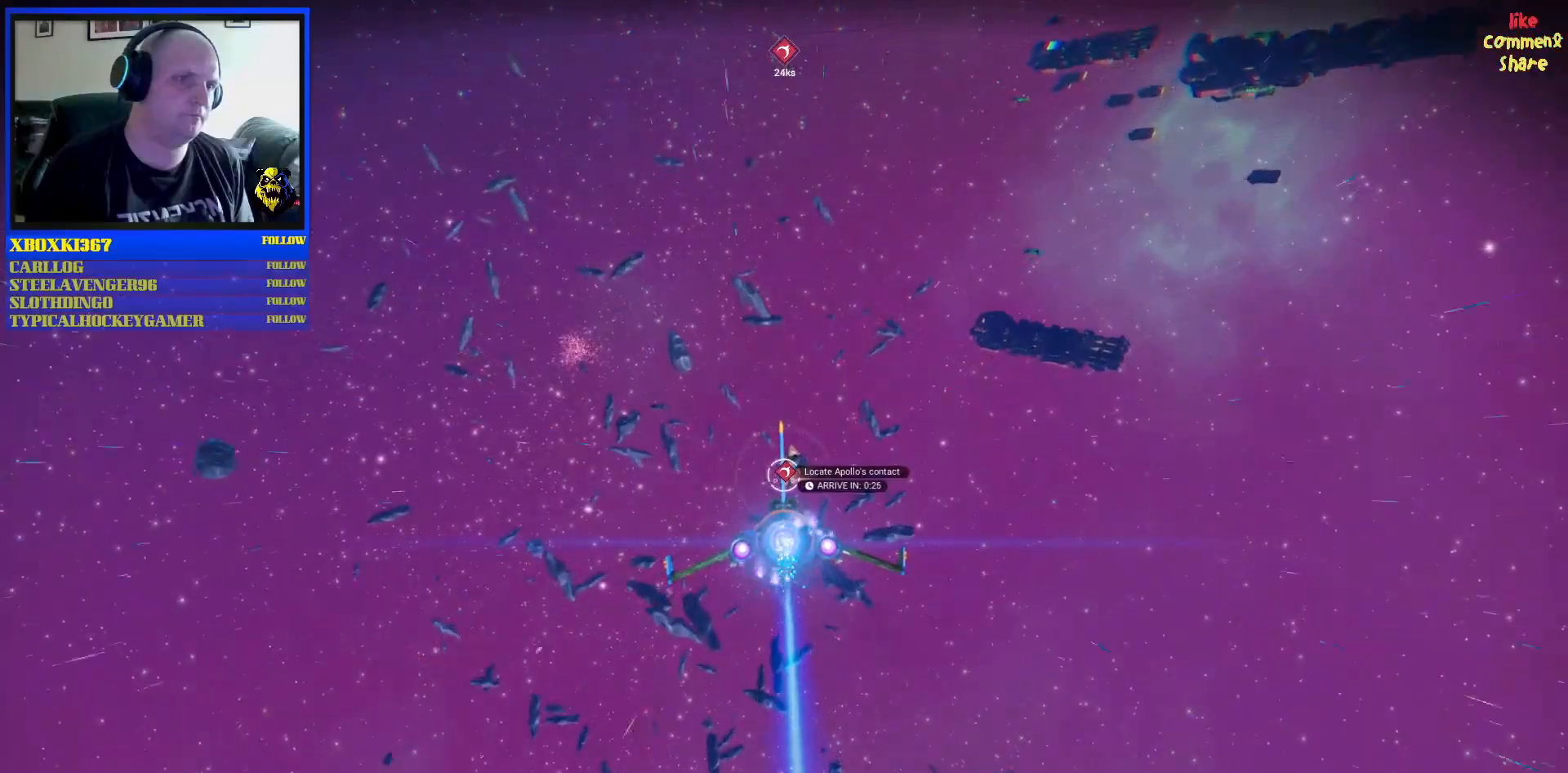
{"dt_ms": 500, "buttons": ["B", "R2"], "left_stick": "center", "right_stick": "center", "events": []}
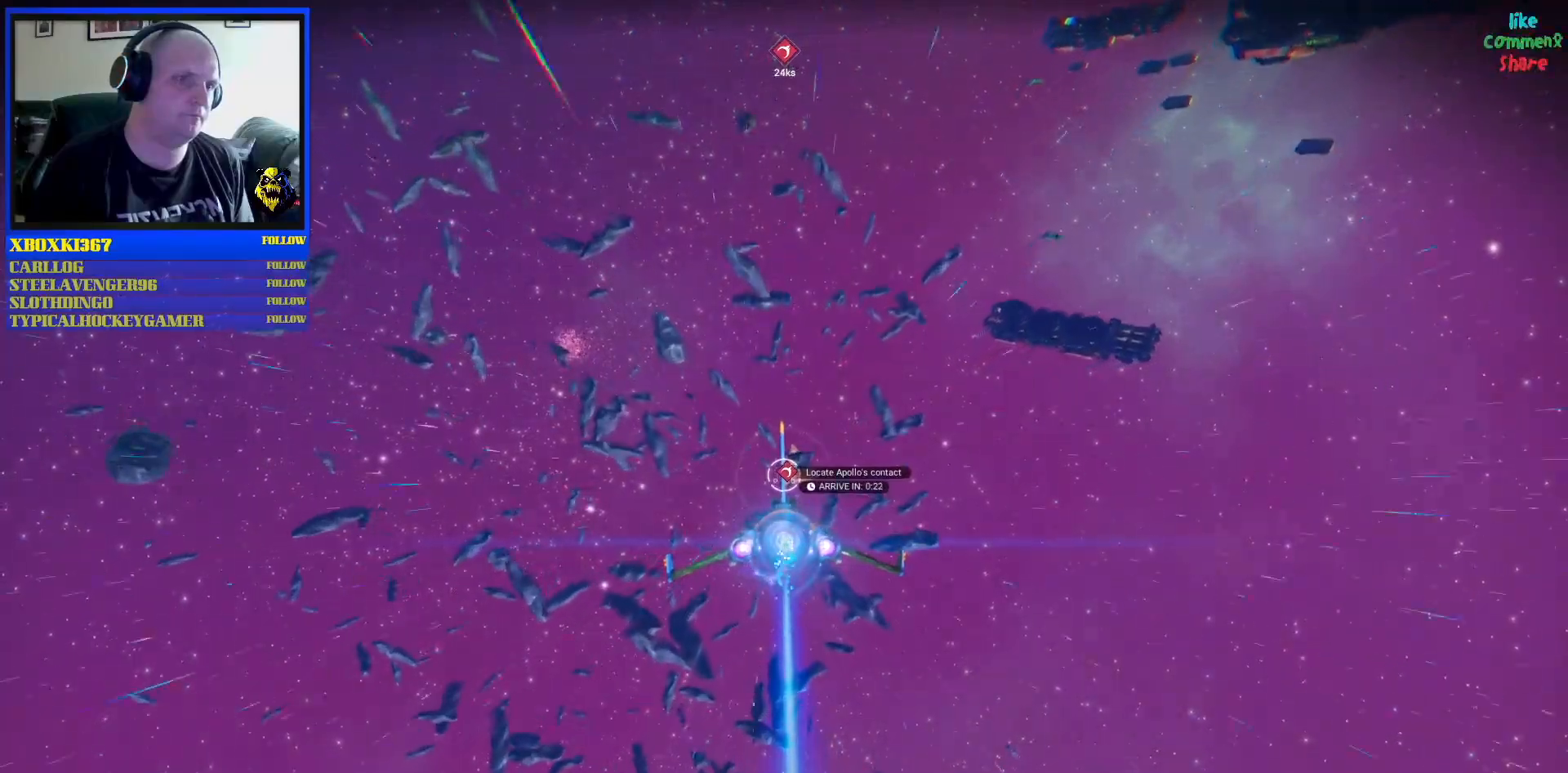
{"dt_ms": 500, "buttons": ["B", "L1", "R1", "R2"], "left_stick": "center", "right_stick": "center", "events": [[50, "R1", "down"], [83, "L1", "down"]]}
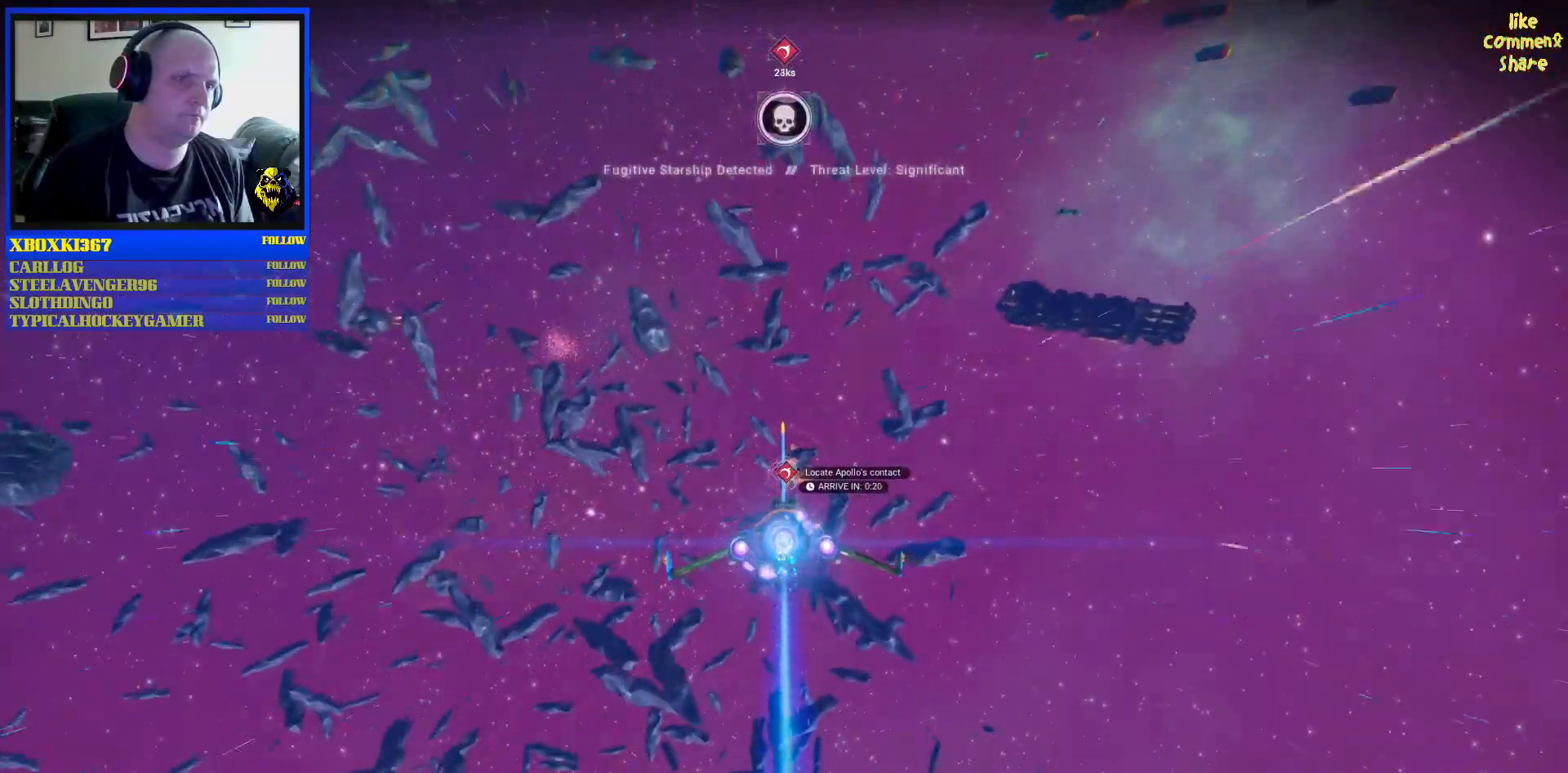
{"dt_ms": 500, "buttons": ["B", "R1", "R2"], "left_stick": "center", "right_stick": "center", "events": [[500, "L1", "up"]]}
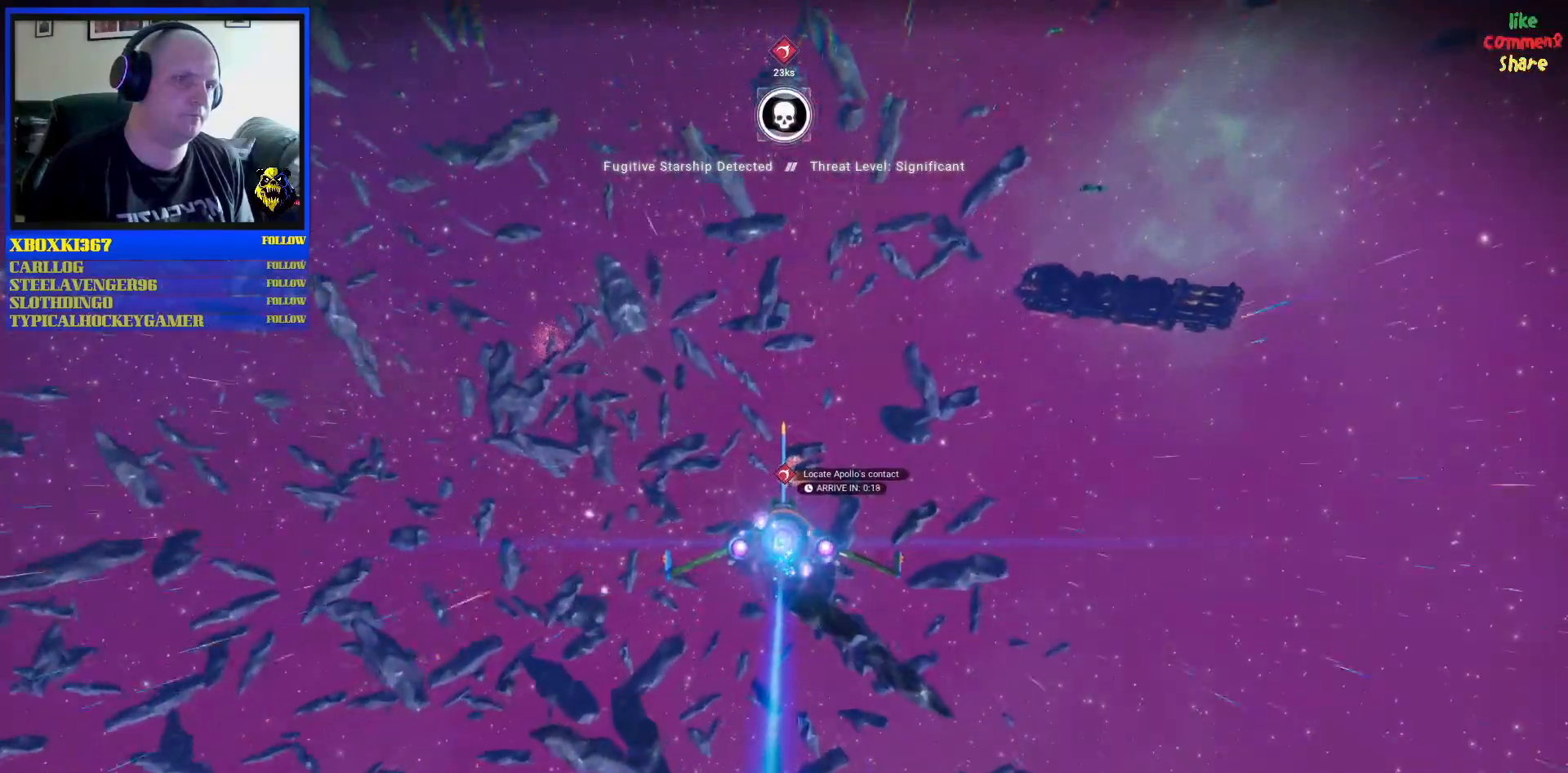
{"dt_ms": 500, "buttons": ["B", "L1", "R1", "R2"], "left_stick": "center", "right_stick": "center", "events": [[67, "L1", "down"]]}
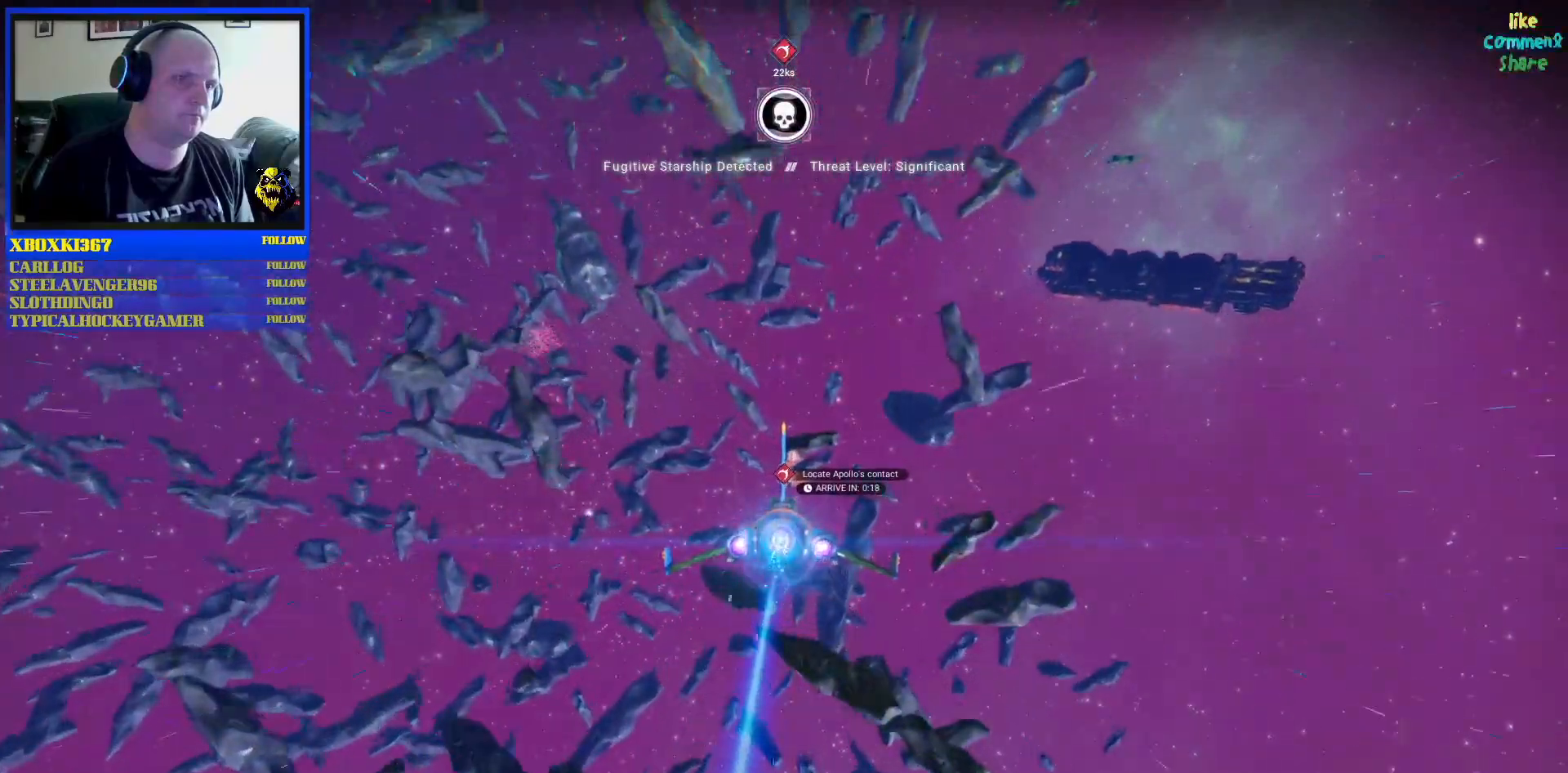
{"dt_ms": 500, "buttons": ["B", "L1", "R1", "R2"], "left_stick": "center", "right_stick": "center", "events": []}
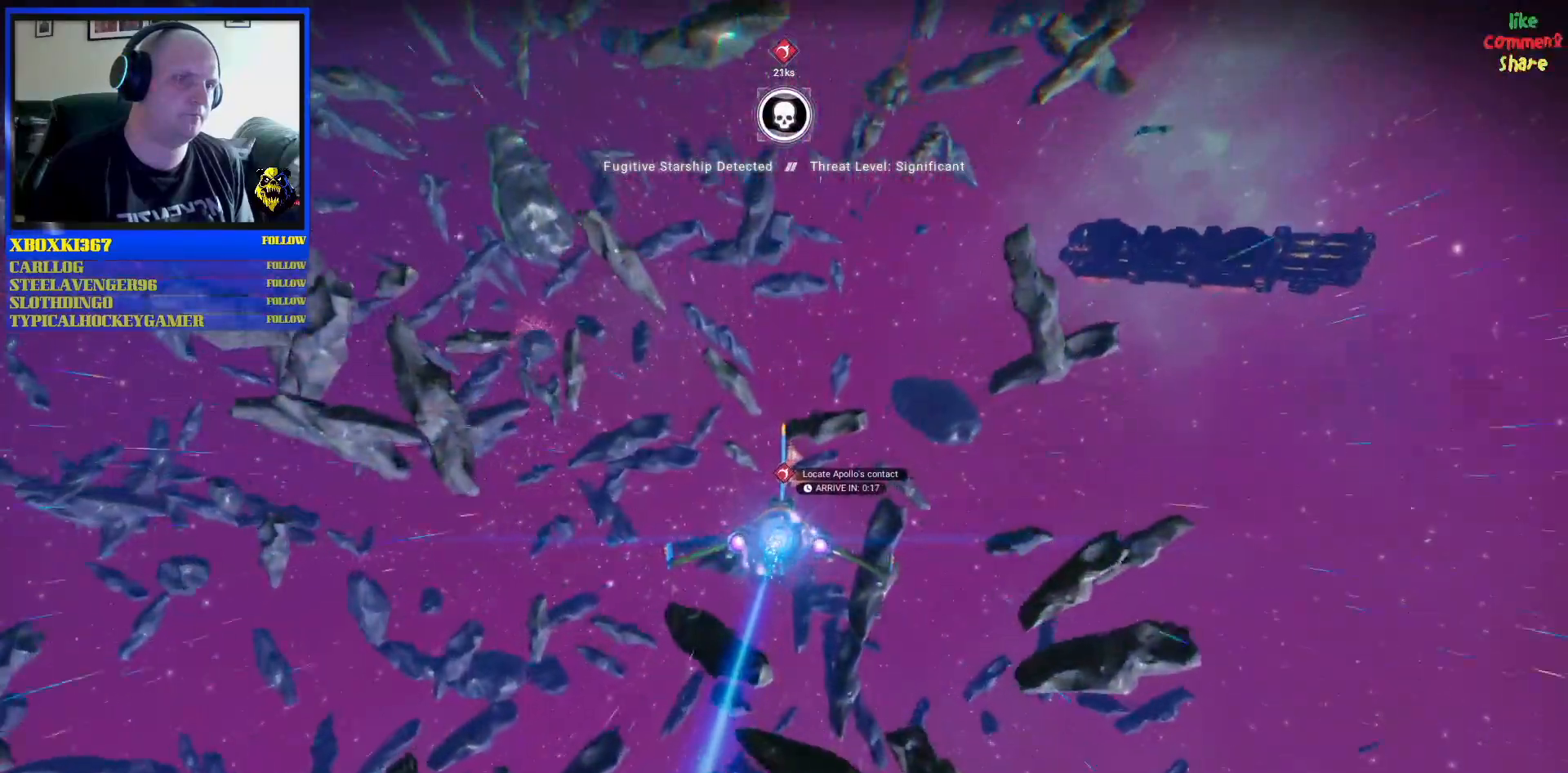
{"dt_ms": 500, "buttons": ["B", "R2"], "left_stick": "center", "right_stick": "center"}
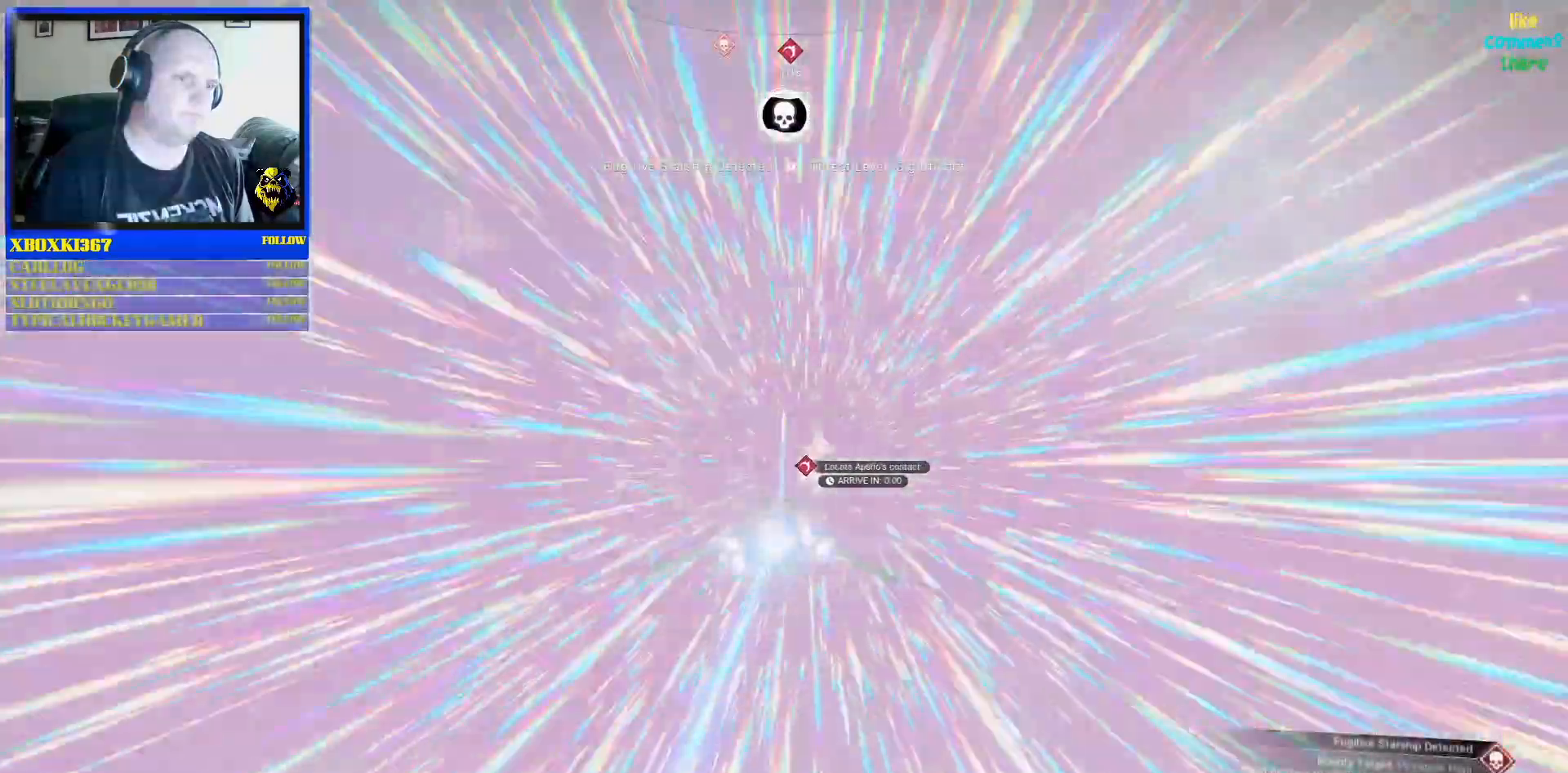
{"dt_ms": 500, "buttons": ["B", "R2"], "left_stick": "right", "right_stick": "center", "events": [[483, "left_stick", "right"]]}
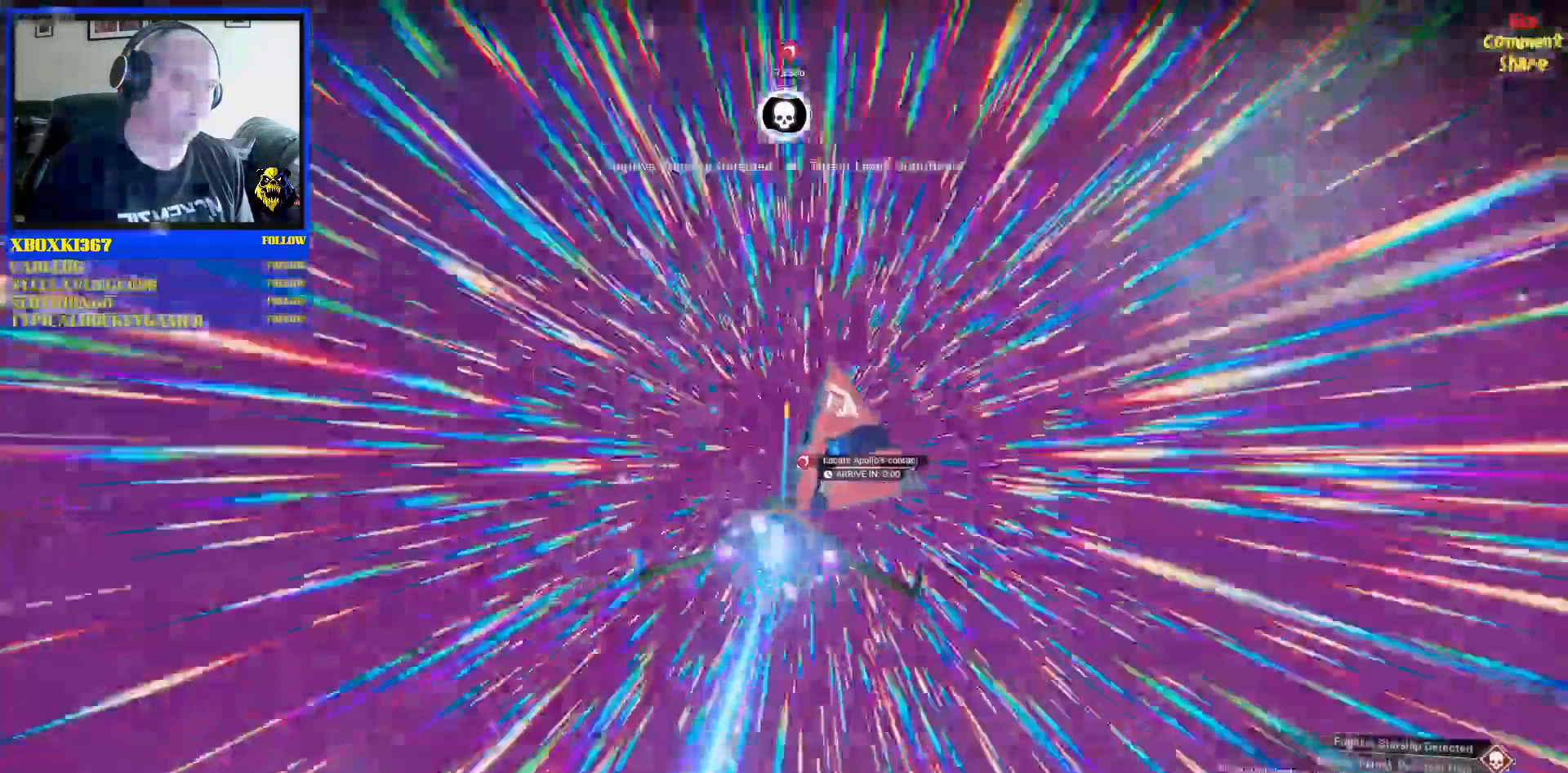
{"dt_ms": 1000, "buttons": ["R2"], "left_stick": "up-right", "right_stick": "center"}
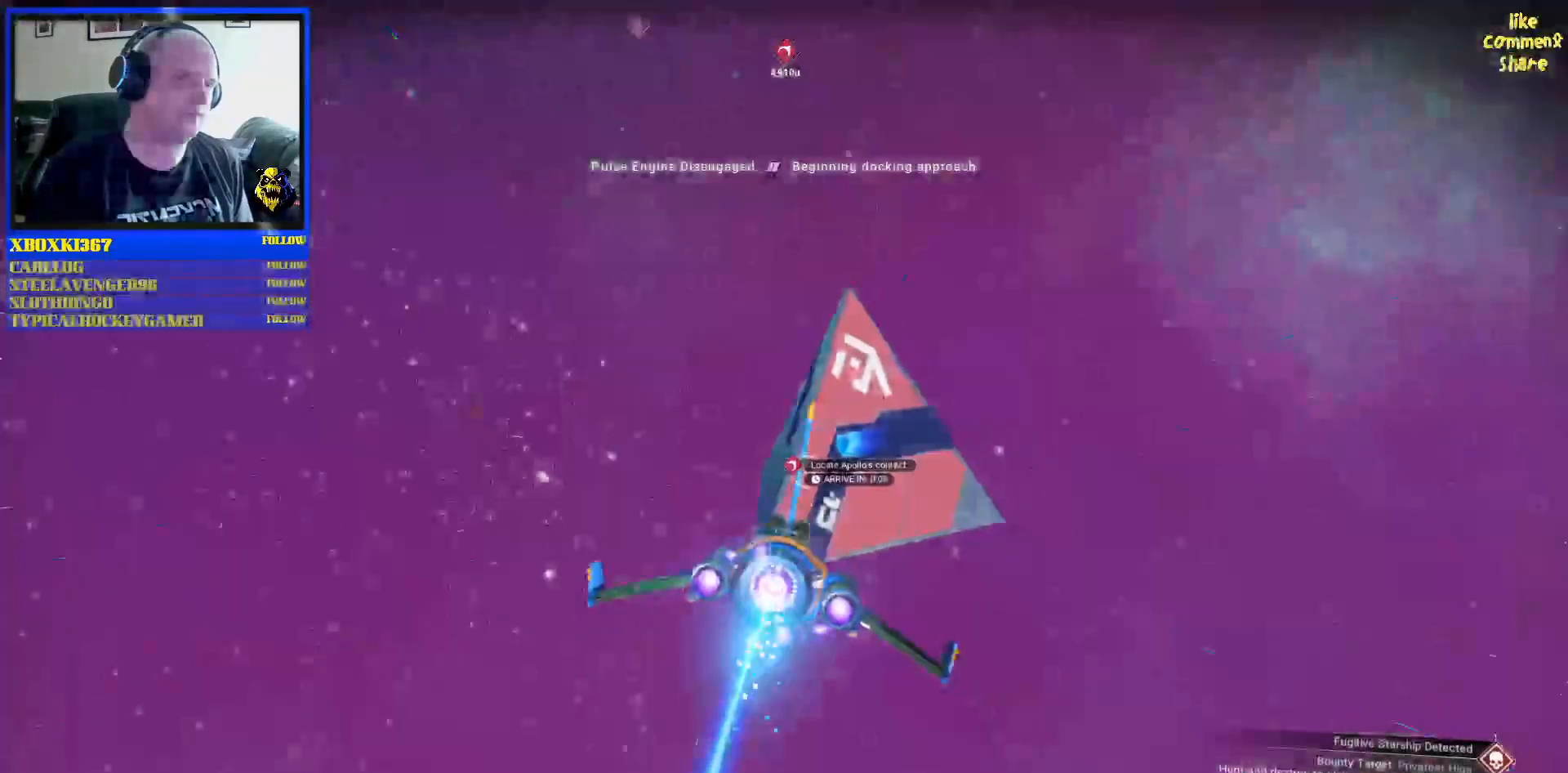
{"dt_ms": 500, "buttons": ["B", "R2"], "left_stick": "center", "right_stick": "center", "events": [[33, "left_stick", "center"], [267, "B", "down"]]}
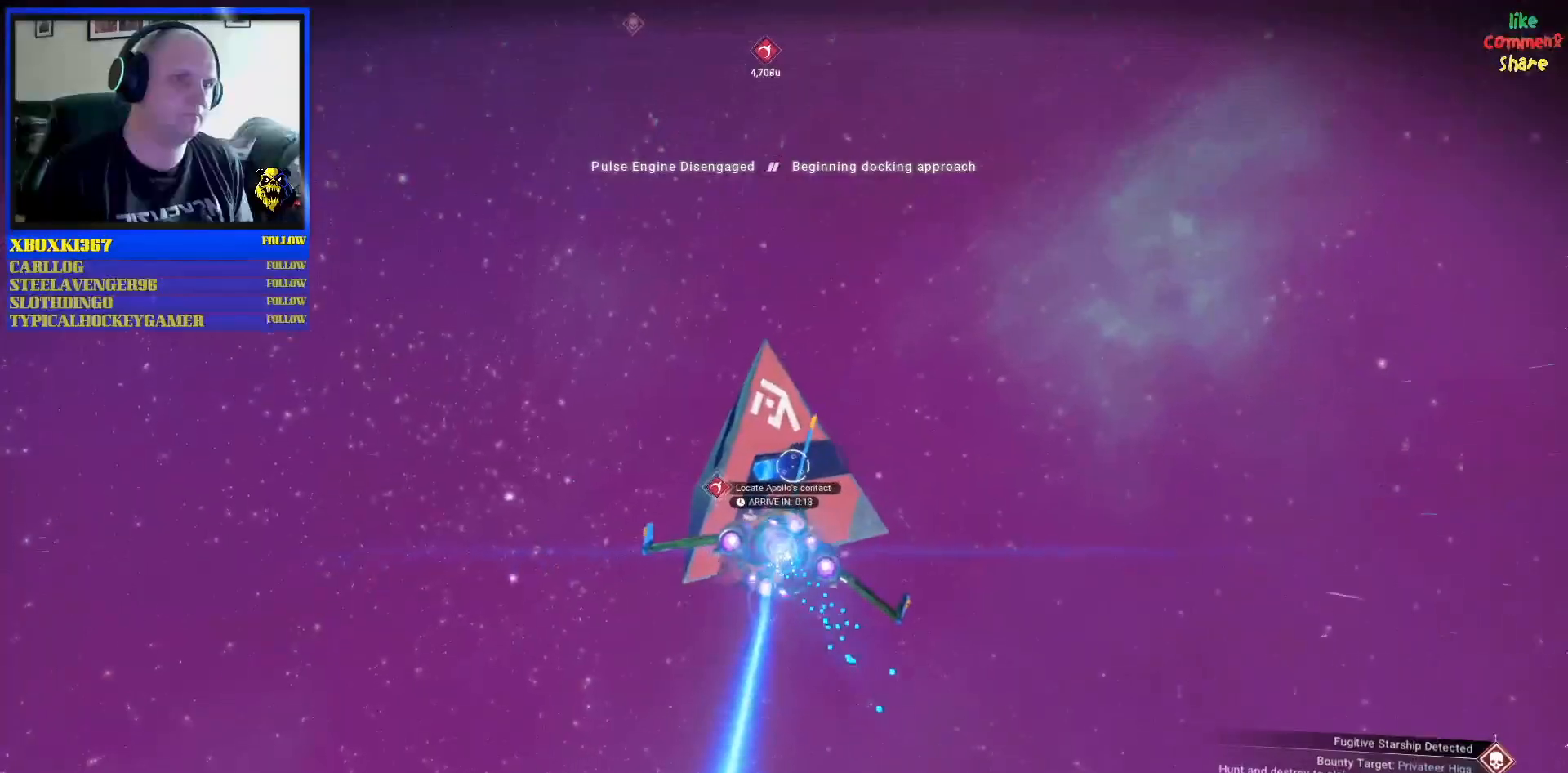
{"dt_ms": 500, "buttons": ["B", "R2"], "left_stick": "down-left", "right_stick": "center", "events": [[33, "left_stick", "down-left"], [250, "left_stick", "center"], [350, "left_stick", "down-left"]]}
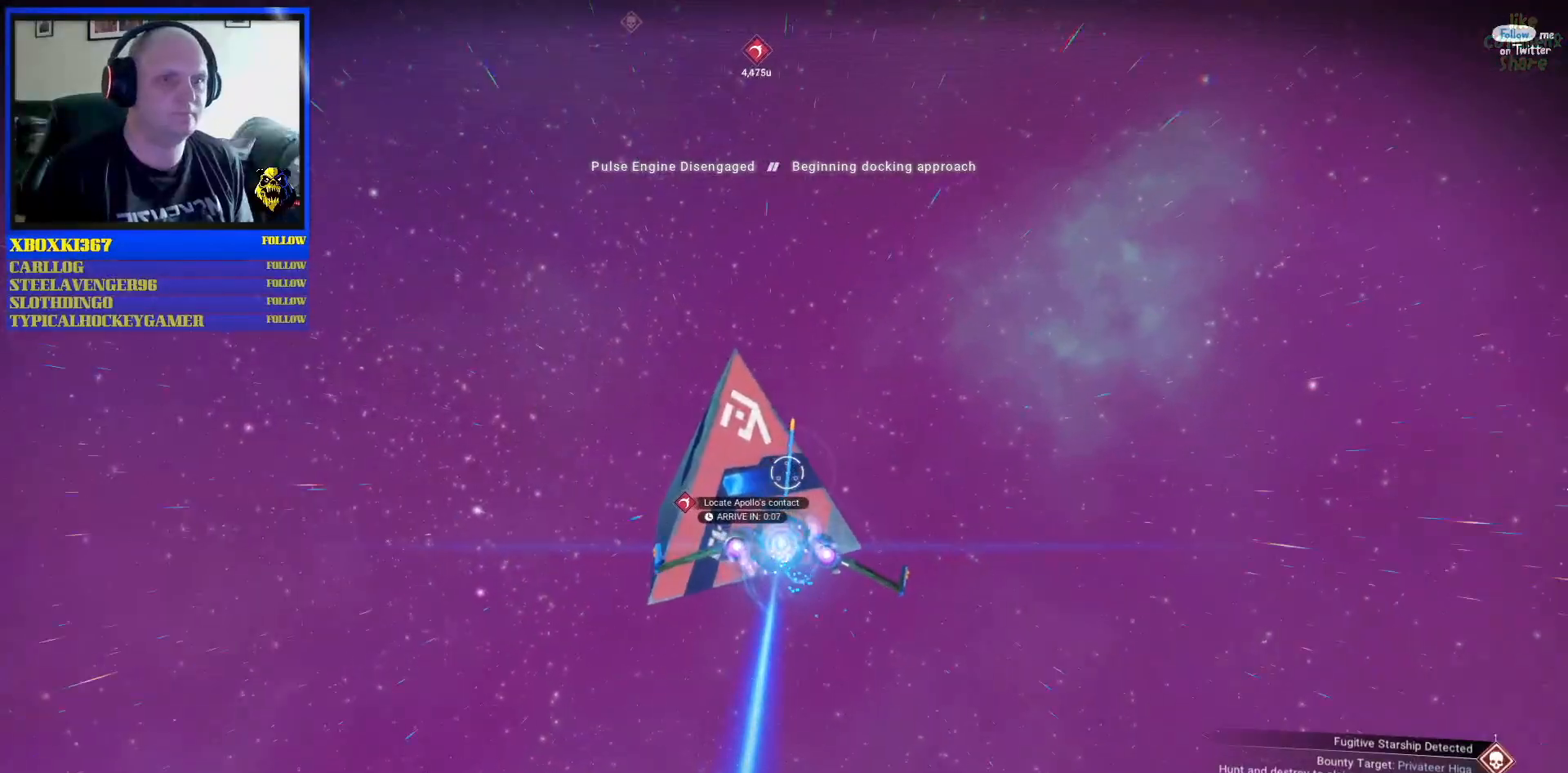
{"dt_ms": 500, "buttons": ["B", "R2"], "left_stick": "center", "right_stick": "center", "events": [[83, "left_stick", "center"], [217, "left_stick", "down-left"], [367, "left_stick", "center"]]}
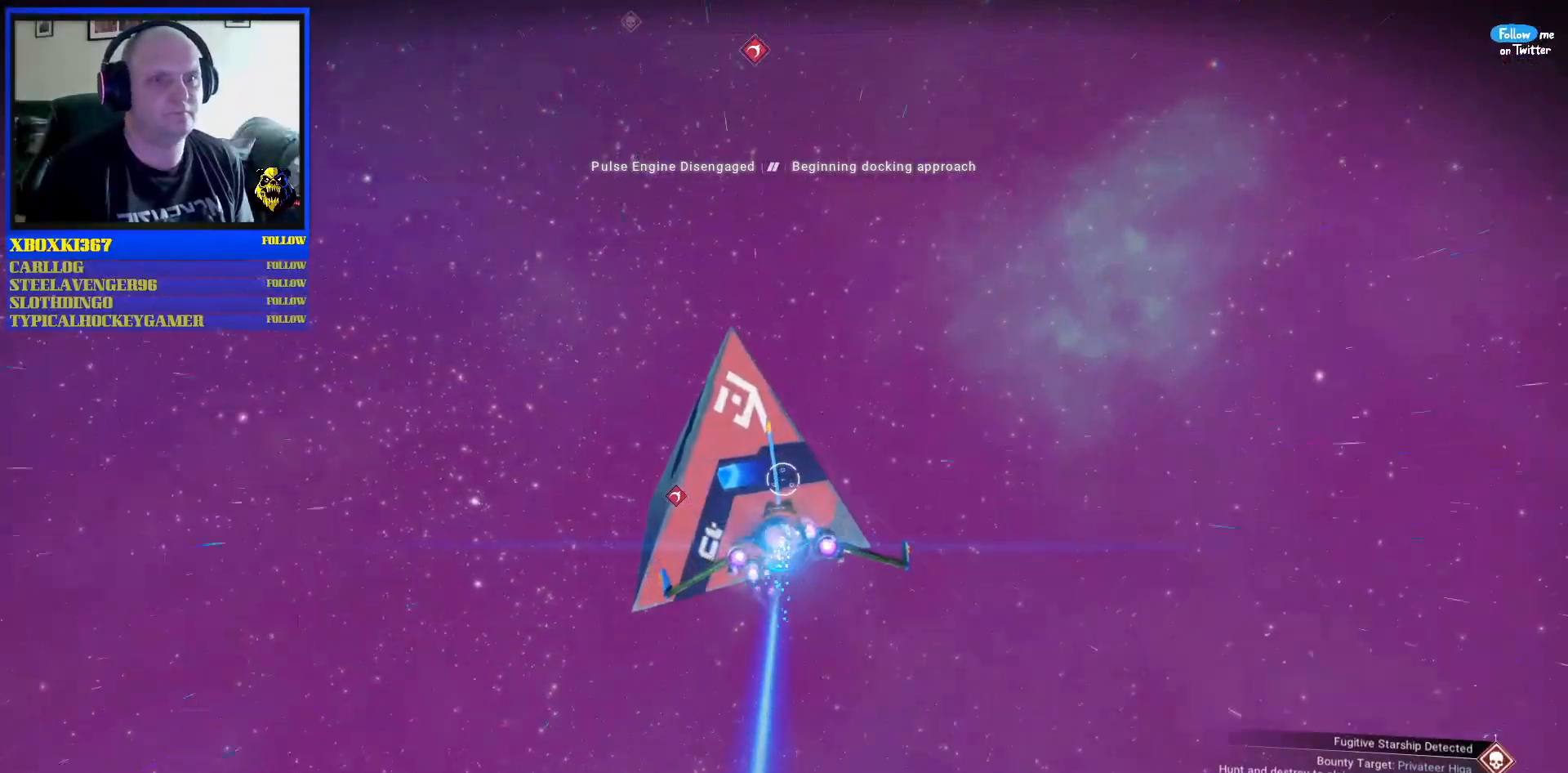
{"dt_ms": 500, "buttons": ["B", "R2"], "left_stick": "center", "right_stick": "center", "events": [[67, "left_stick", "left"], [250, "left_stick", "center"], [317, "left_stick", "up-left"], [500, "left_stick", "center"]]}
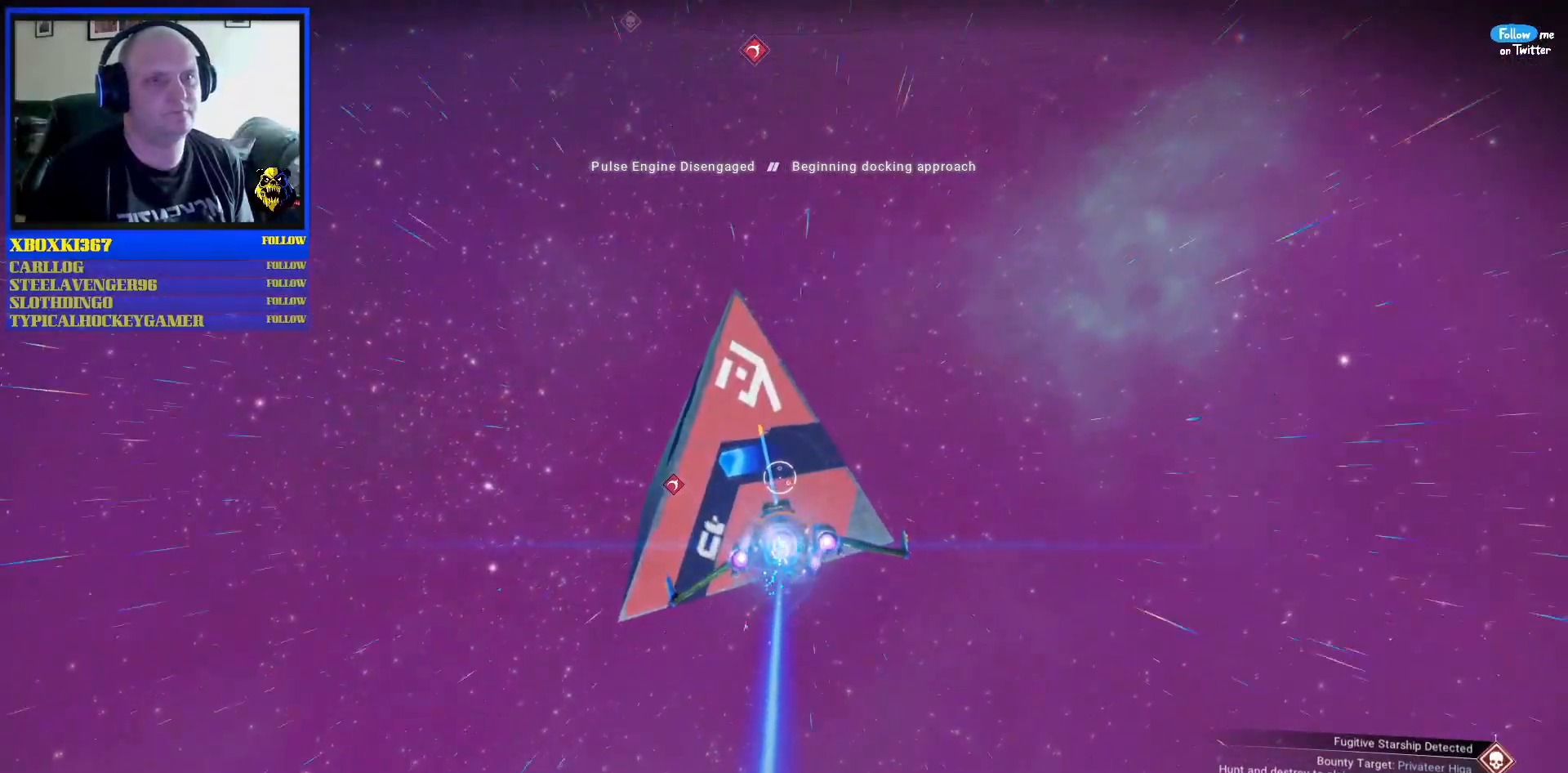
{"dt_ms": 500, "buttons": ["B", "R2"], "left_stick": "center", "right_stick": "center", "events": [[183, "left_stick", "up-left"], [383, "left_stick", "center"]]}
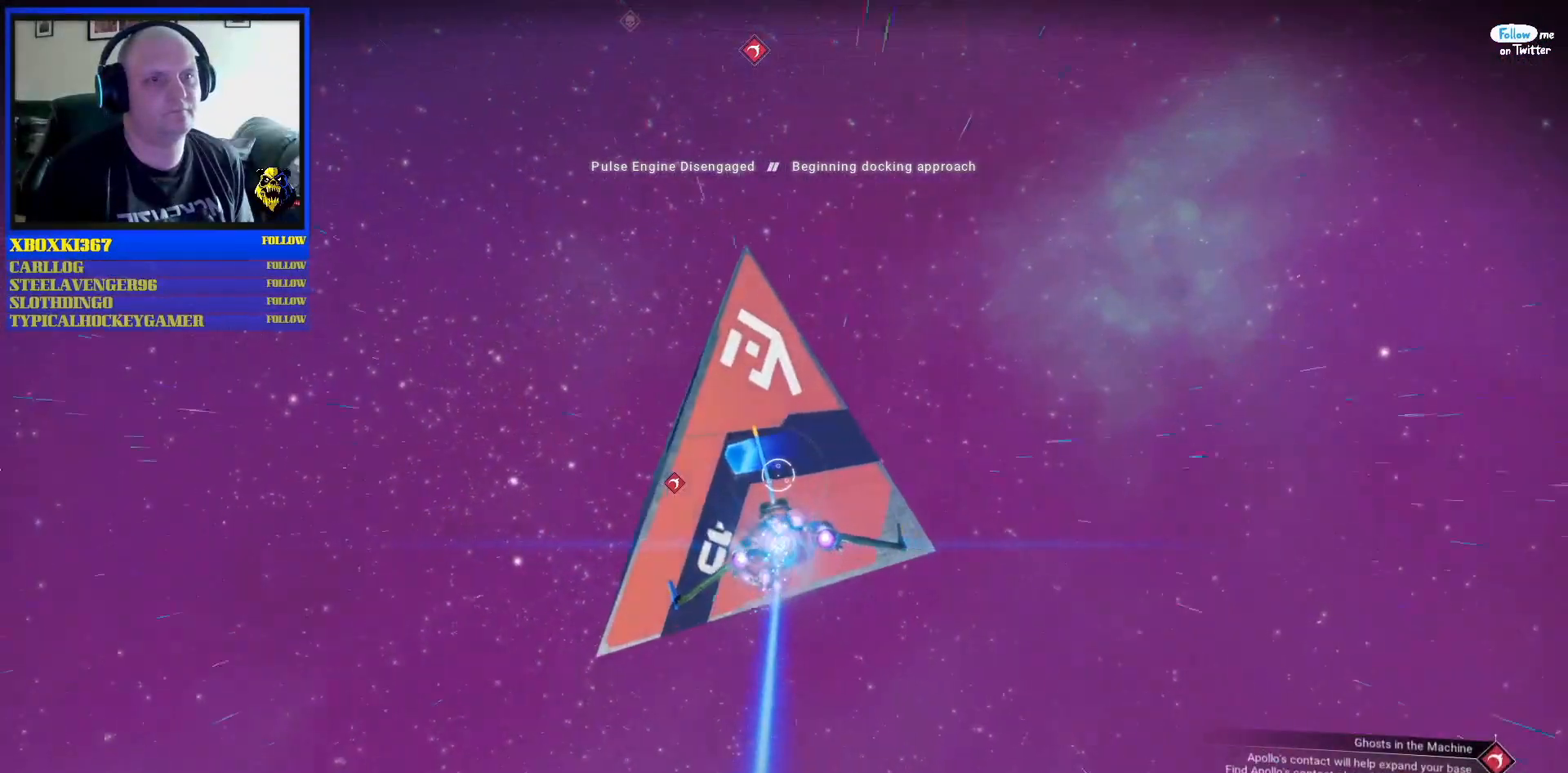
{"dt_ms": 500, "buttons": ["B", "R2"], "left_stick": "up-left", "right_stick": "center", "events": [[67, "left_stick", "up-left"], [283, "left_stick", "center"], [417, "left_stick", "up-left"]]}
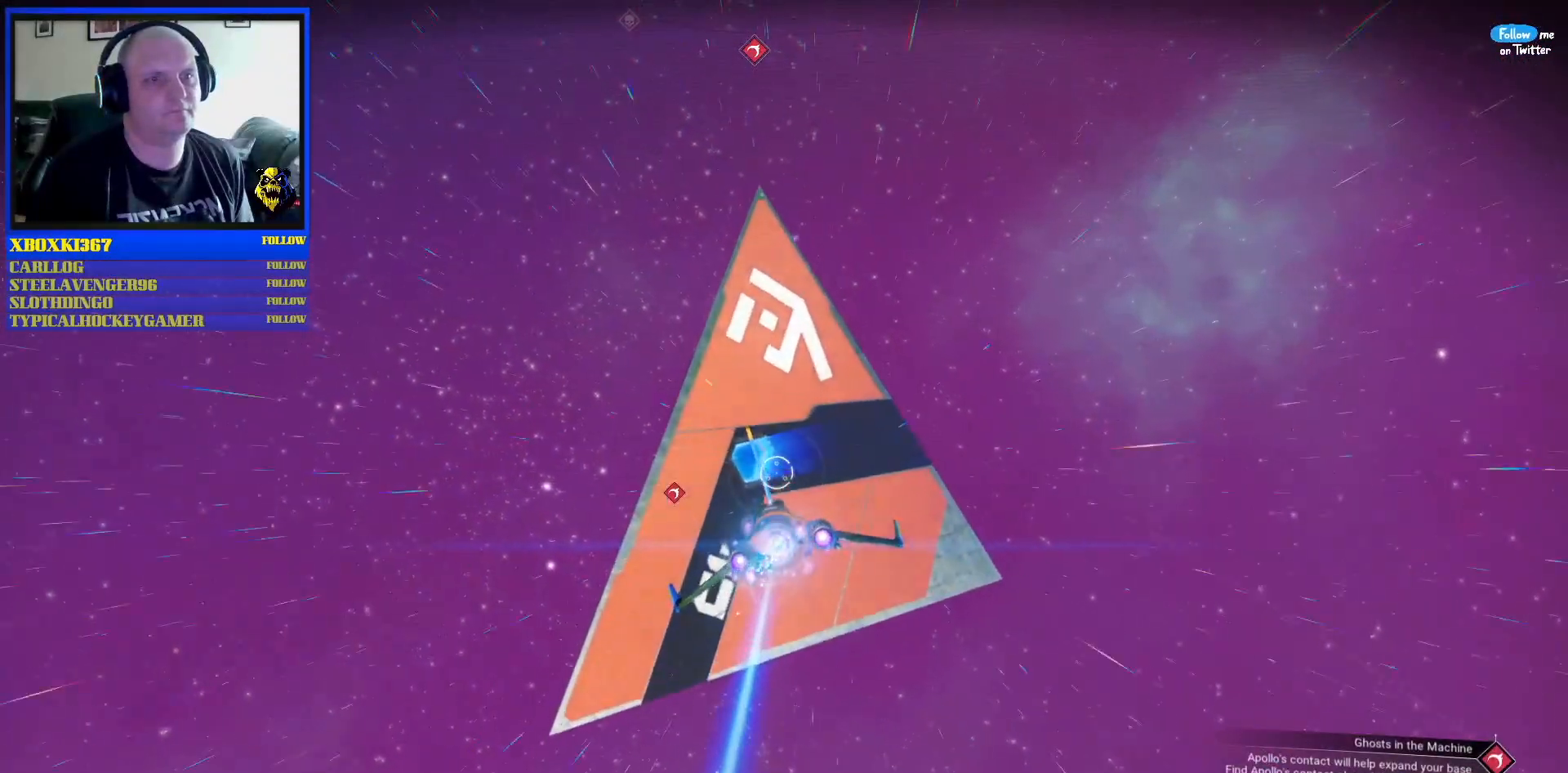
{"dt_ms": 500, "buttons": ["B", "R2"], "left_stick": "center", "right_stick": "center", "events": [[50, "left_stick", "center"], [300, "left_stick", "up-left"], [500, "left_stick", "center"]]}
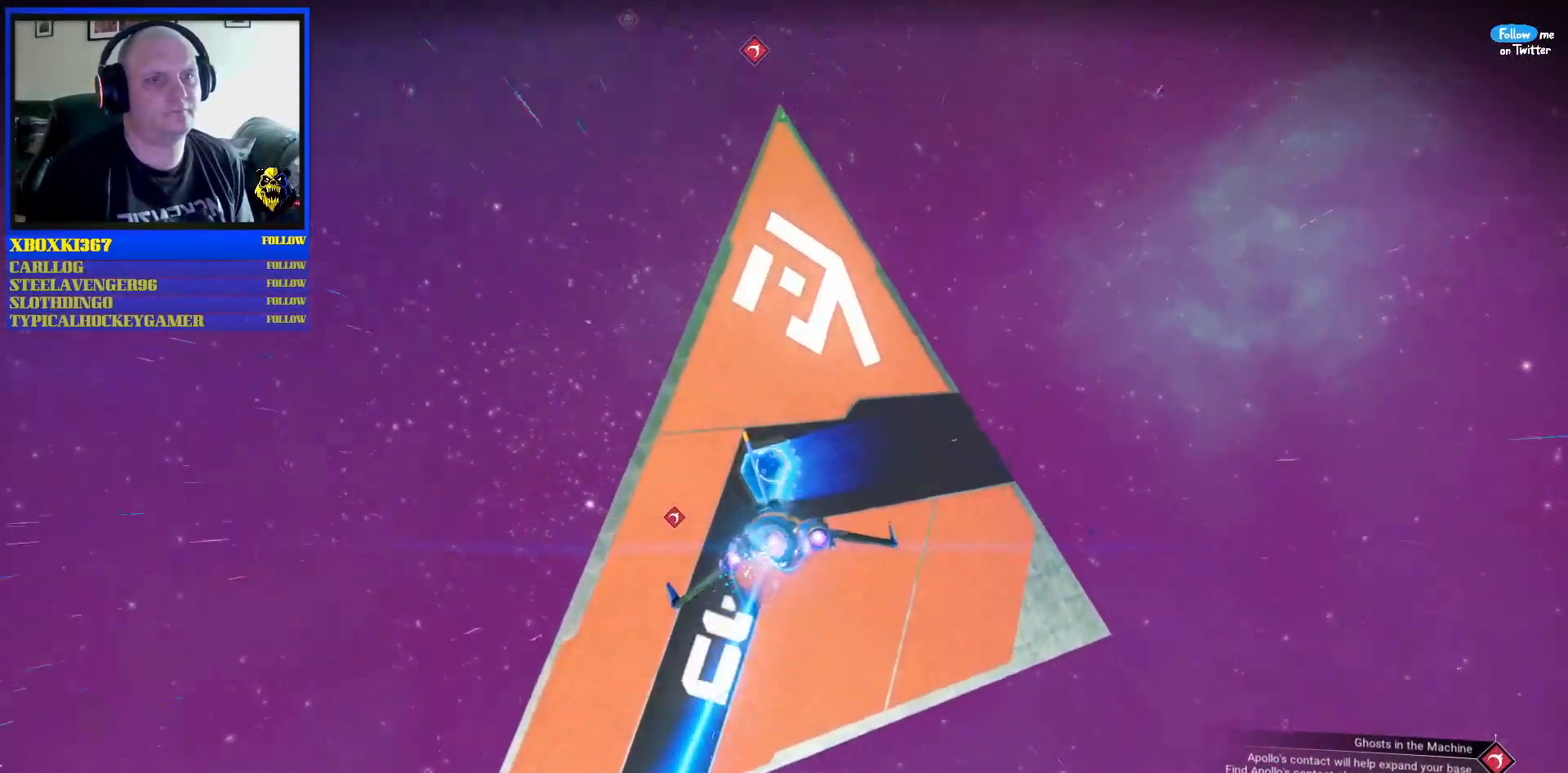
{"dt_ms": 500, "buttons": ["B", "R2"], "left_stick": "center", "right_stick": "center", "events": []}
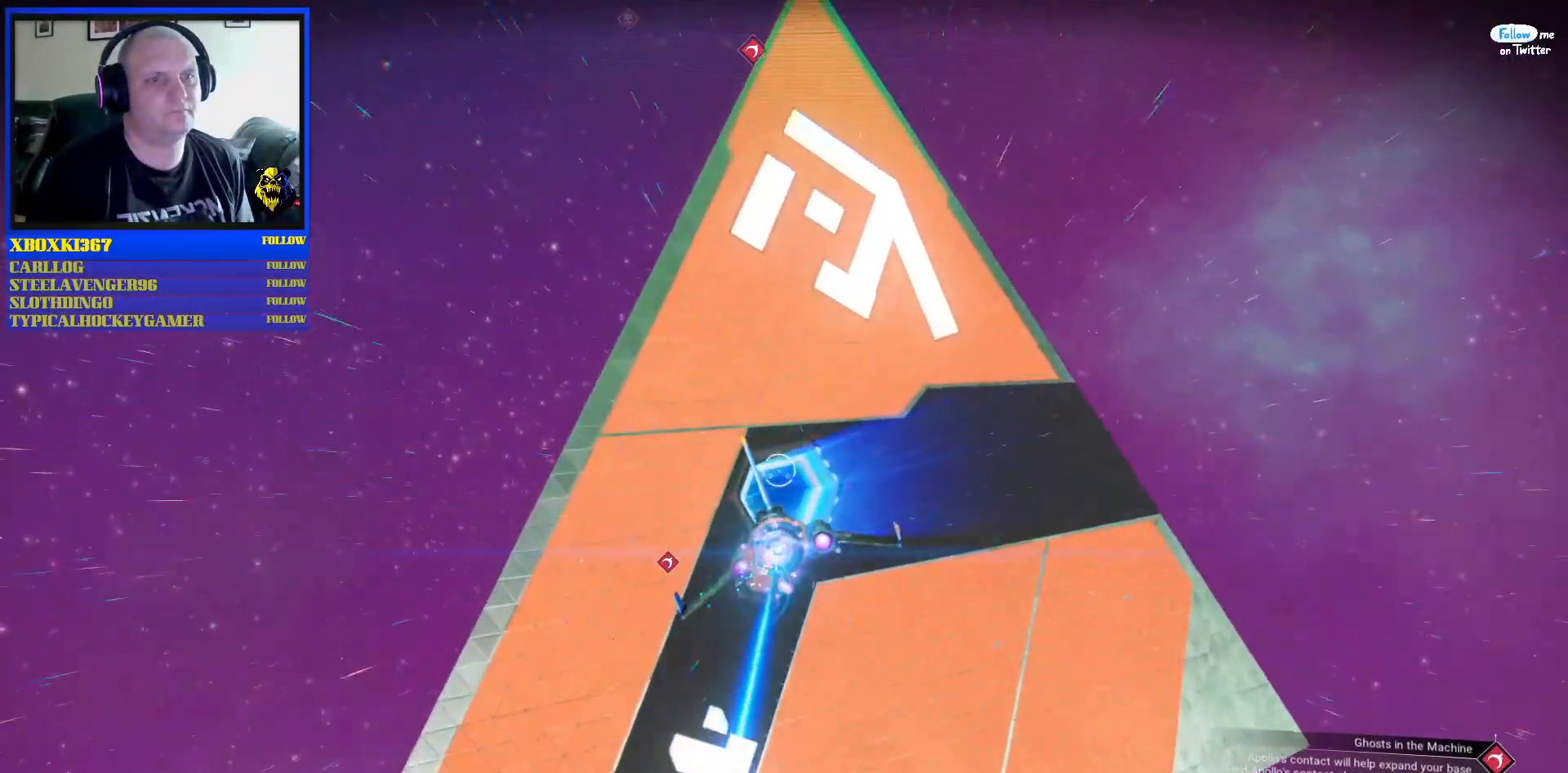
{"dt_ms": 500, "buttons": ["B", "R2"], "left_stick": "left", "right_stick": "center"}
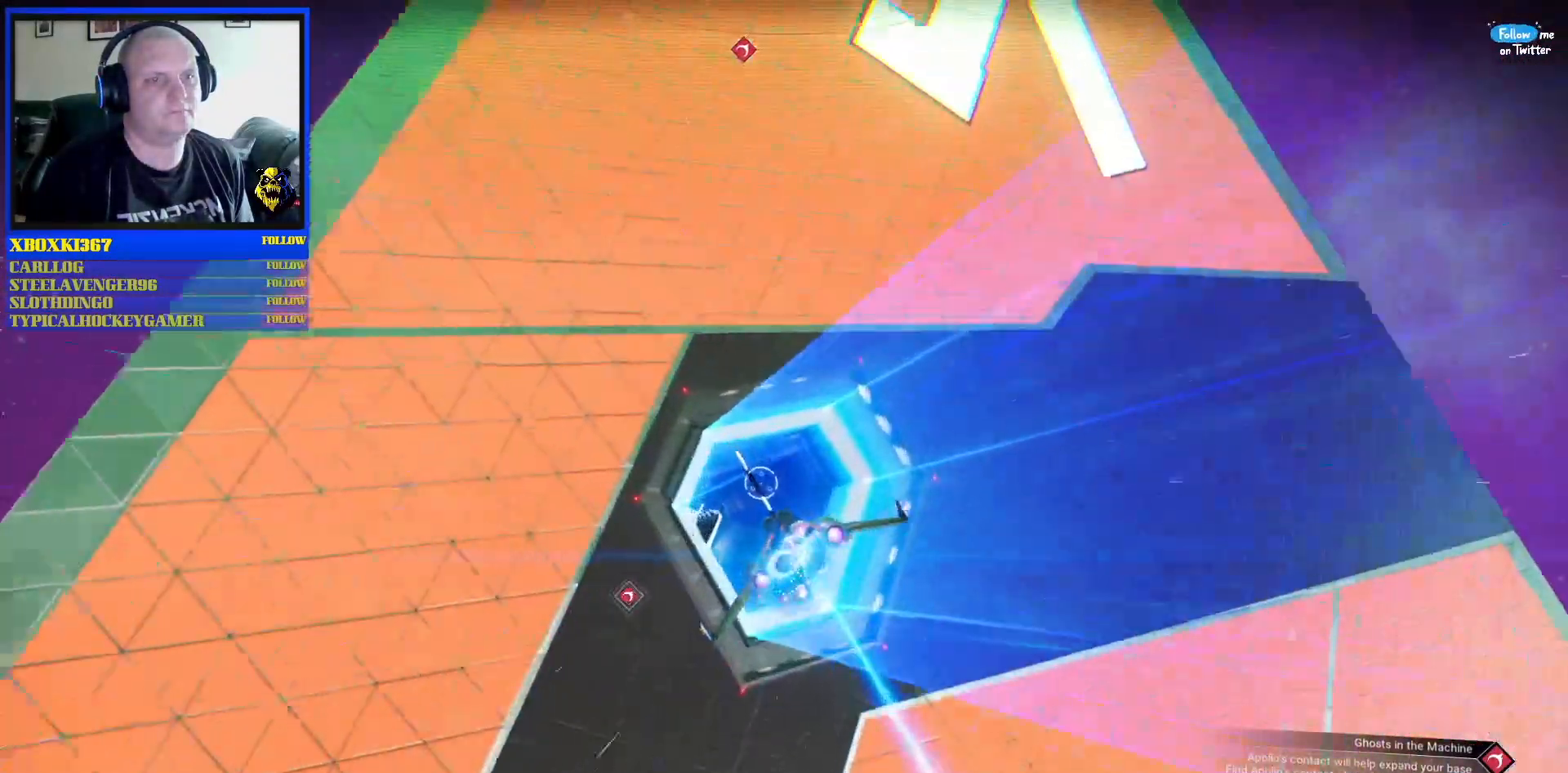
{"dt_ms": 500, "buttons": [], "left_stick": "center", "right_stick": "center", "events": [[267, "left_stick", "center"], [283, "B", "up"], [367, "R2", "up"]]}